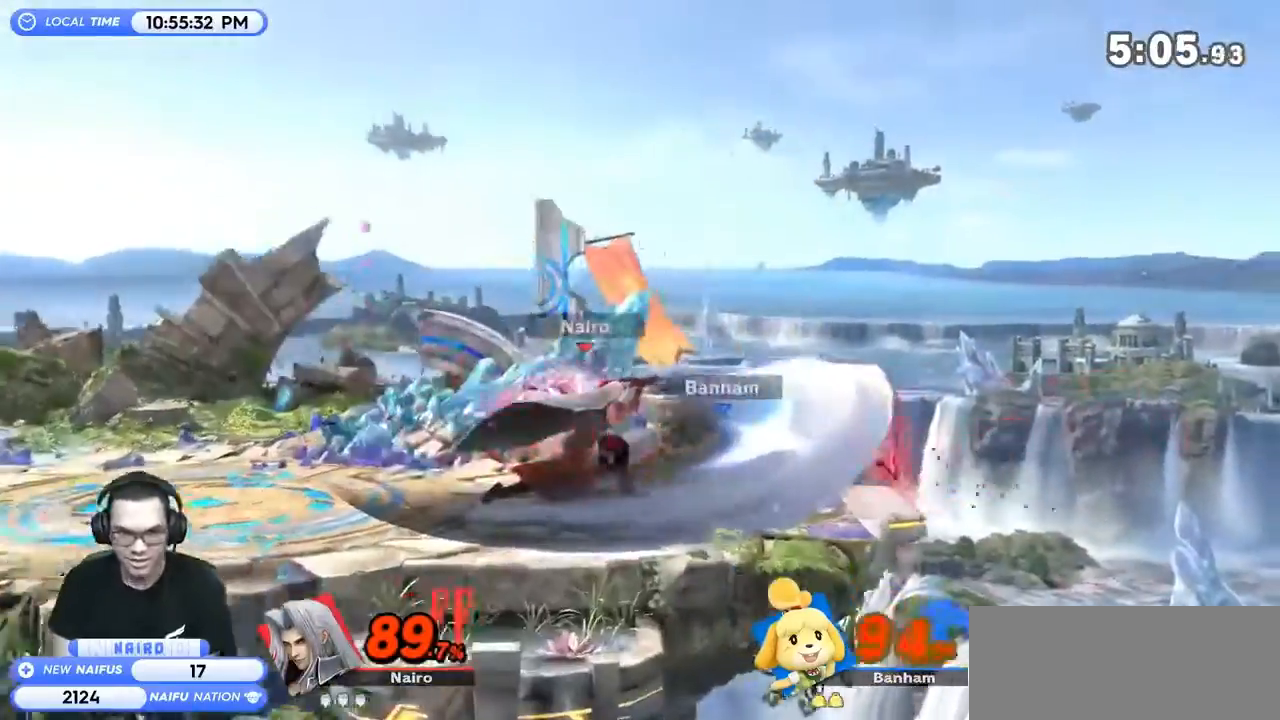
Gameplay with a controller (Nintendo layout); each line is a JSON object with the inputs held at the frame after it. "events" lists button and stick changes between this image and that frame as [ms after this image, input, new state], when the widget could be followed in between. Not read: L3 R3.
{"buttons": [], "left_stick": "center", "right_stick": "center", "events": [[33, "R1", "up"], [200, "left_stick", "center"]]}
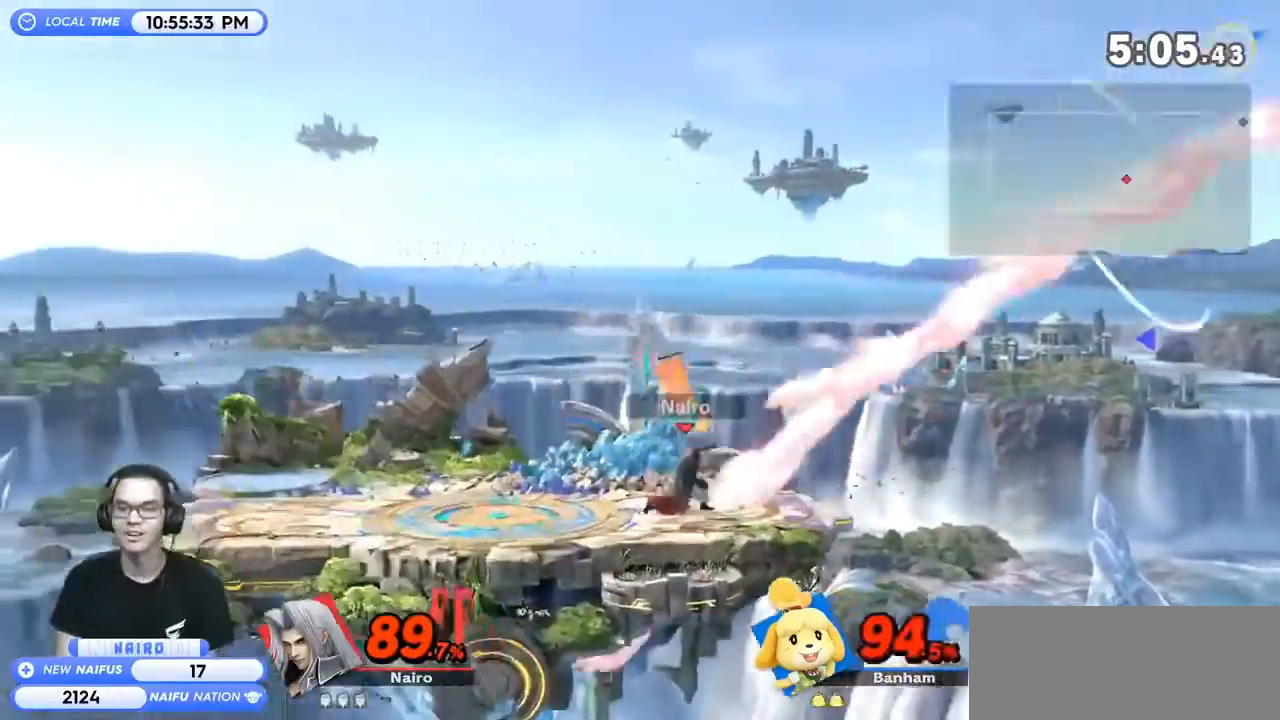
{"buttons": ["A", "Y"], "left_stick": "center", "right_stick": "center", "events": [[200, "left_stick", "left"], [333, "Y", "down"], [367, "left_stick", "center"], [433, "A", "down"]]}
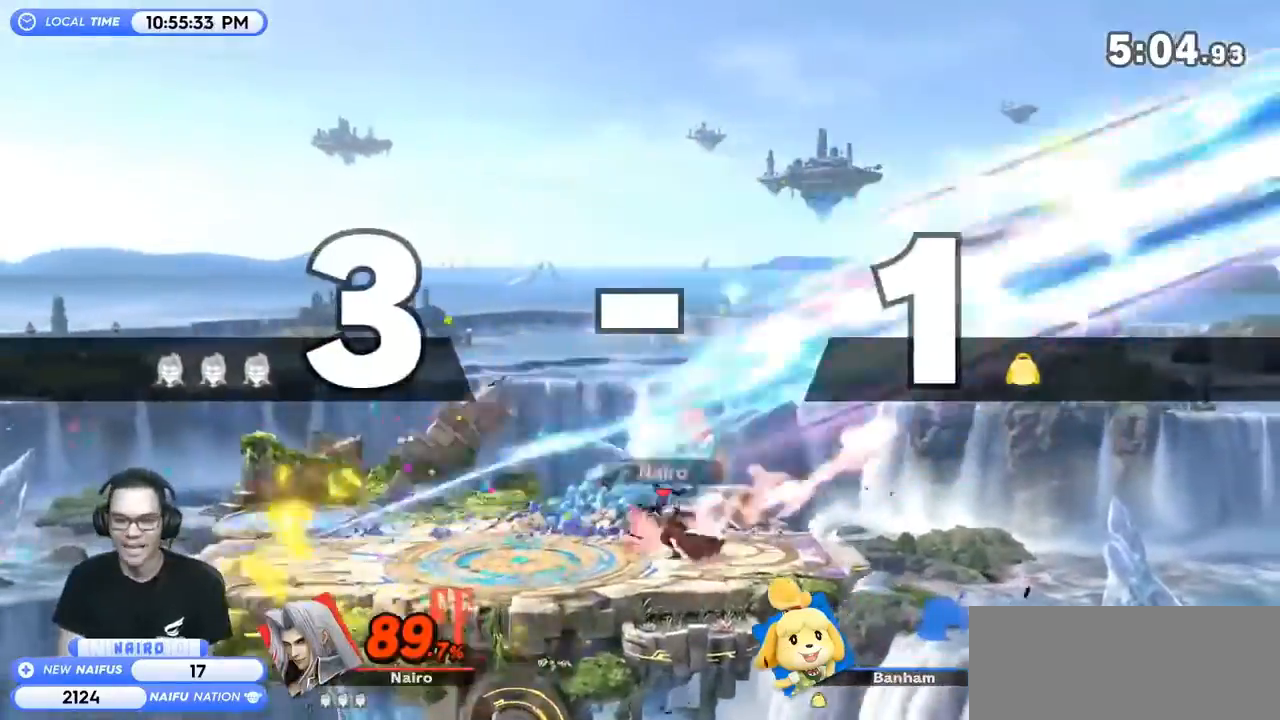
{"buttons": ["A", "Y"], "left_stick": "center", "right_stick": "center", "events": [[33, "A", "up"], [33, "left_stick", "left"], [67, "Y", "up"], [400, "left_stick", "center"], [433, "Y", "down"], [467, "A", "down"]]}
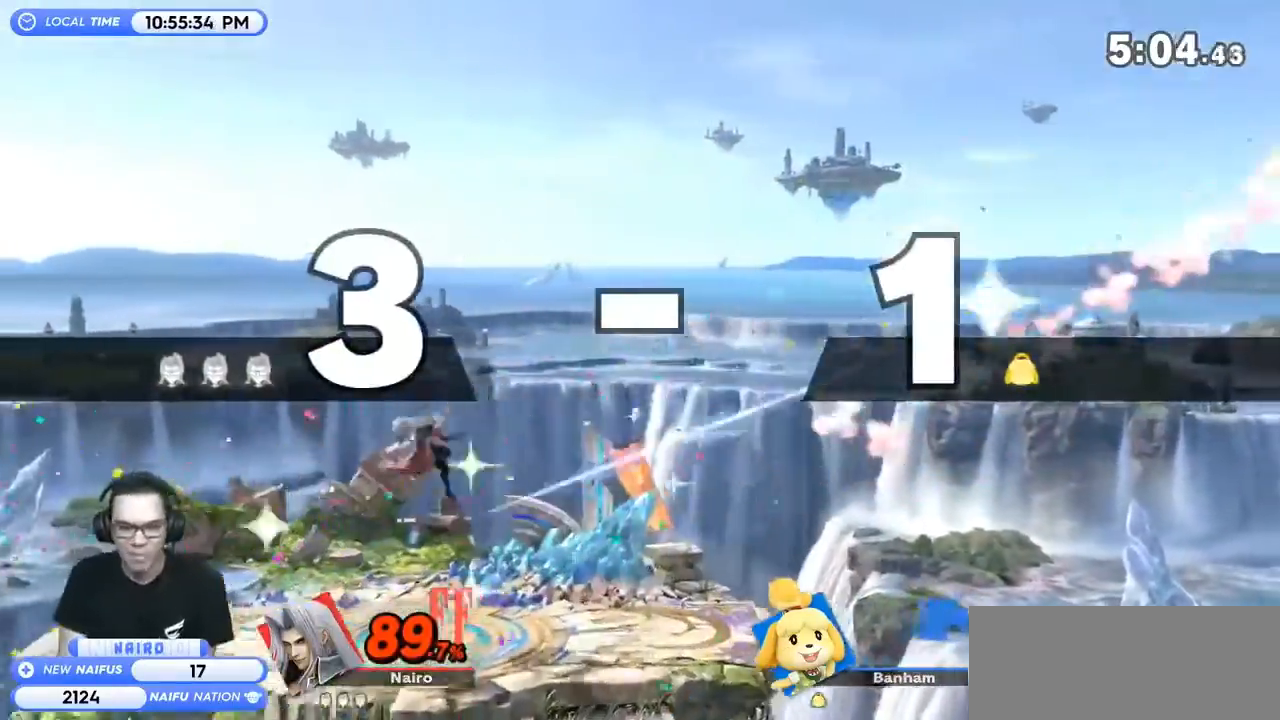
{"buttons": [], "left_stick": "center", "right_stick": "center", "events": [[67, "A", "up"], [67, "Y", "up"], [300, "left_stick", "left"], [500, "left_stick", "center"]]}
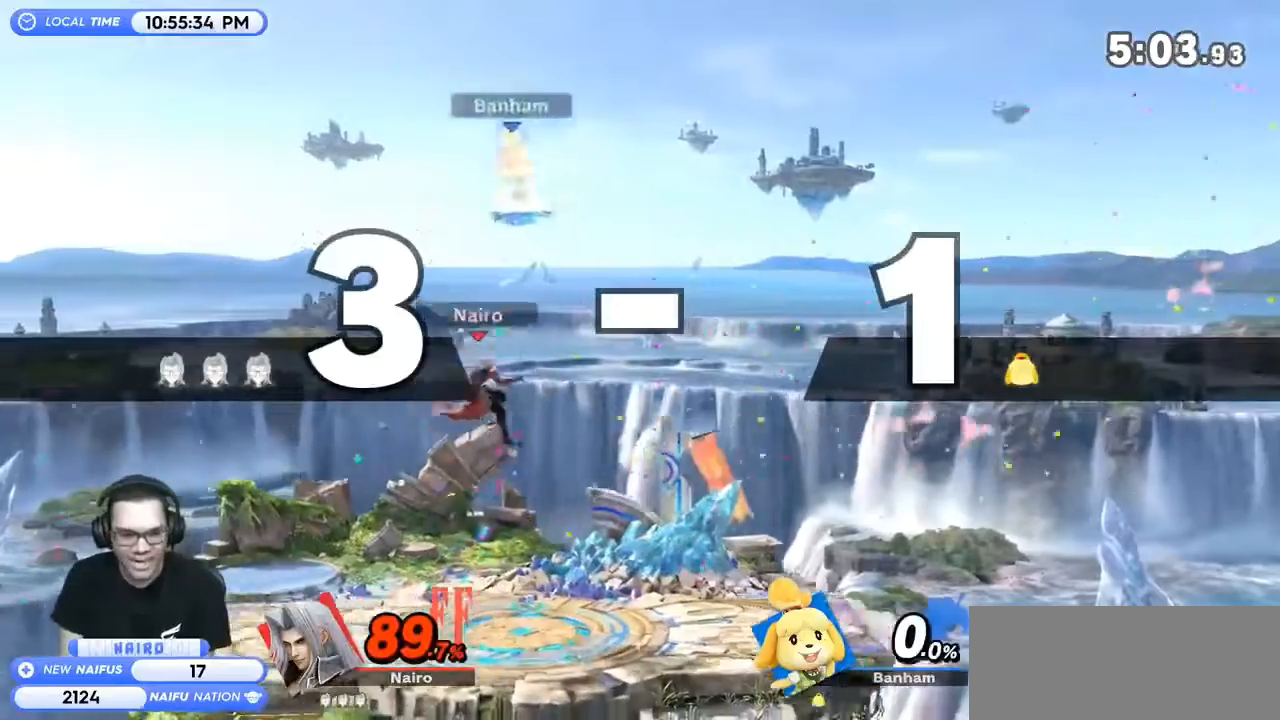
{"buttons": [], "left_stick": "left", "right_stick": "center", "events": [[67, "A", "down"], [133, "A", "up"], [433, "left_stick", "left"]]}
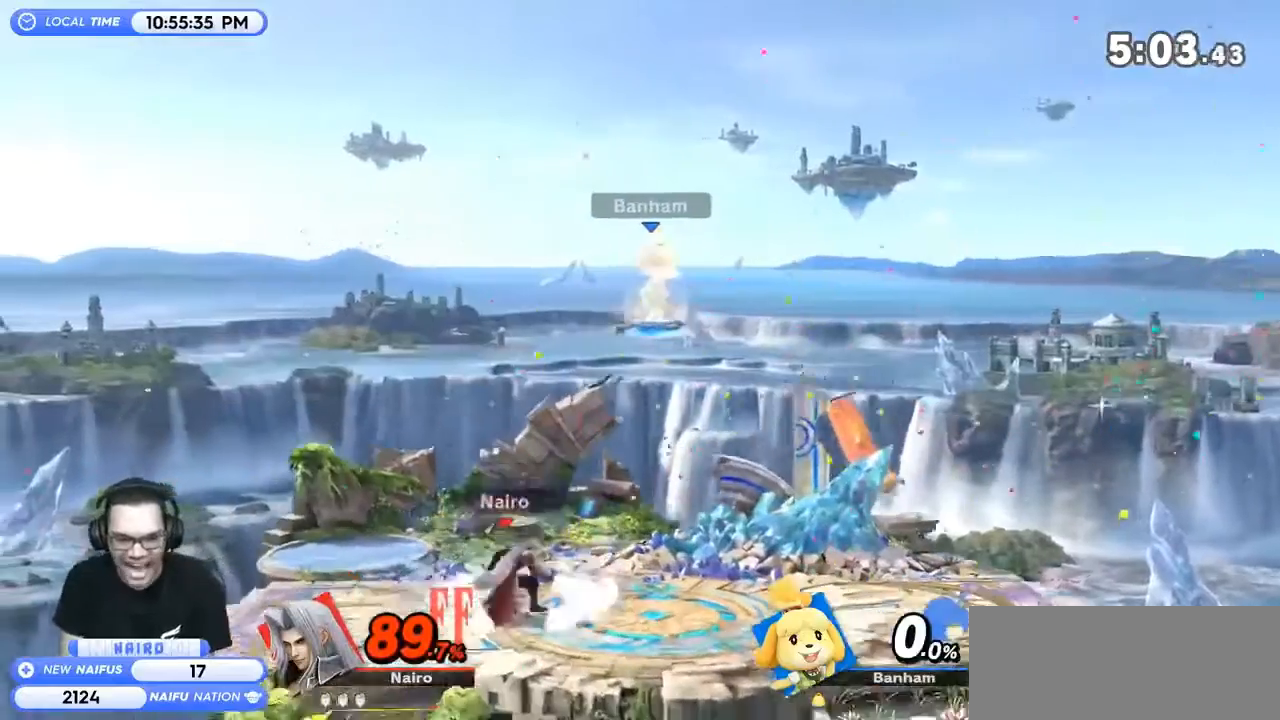
{"buttons": [], "left_stick": "center", "right_stick": "center", "events": [[33, "left_stick", "center"], [133, "A", "down"], [167, "A", "up"], [167, "left_stick", "left"], [467, "left_stick", "center"]]}
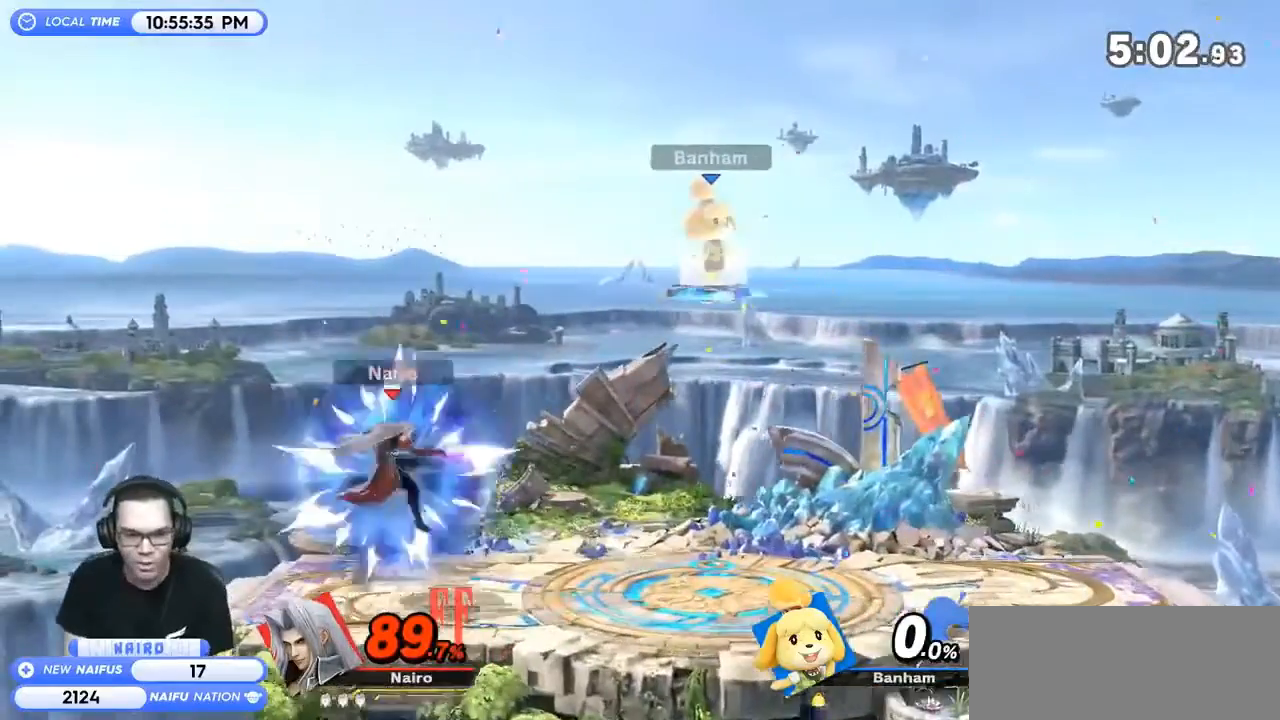
{"buttons": ["Y"], "left_stick": "right", "right_stick": "center", "events": [[33, "left_stick", "left"], [133, "left_stick", "right"], [500, "Y", "down"]]}
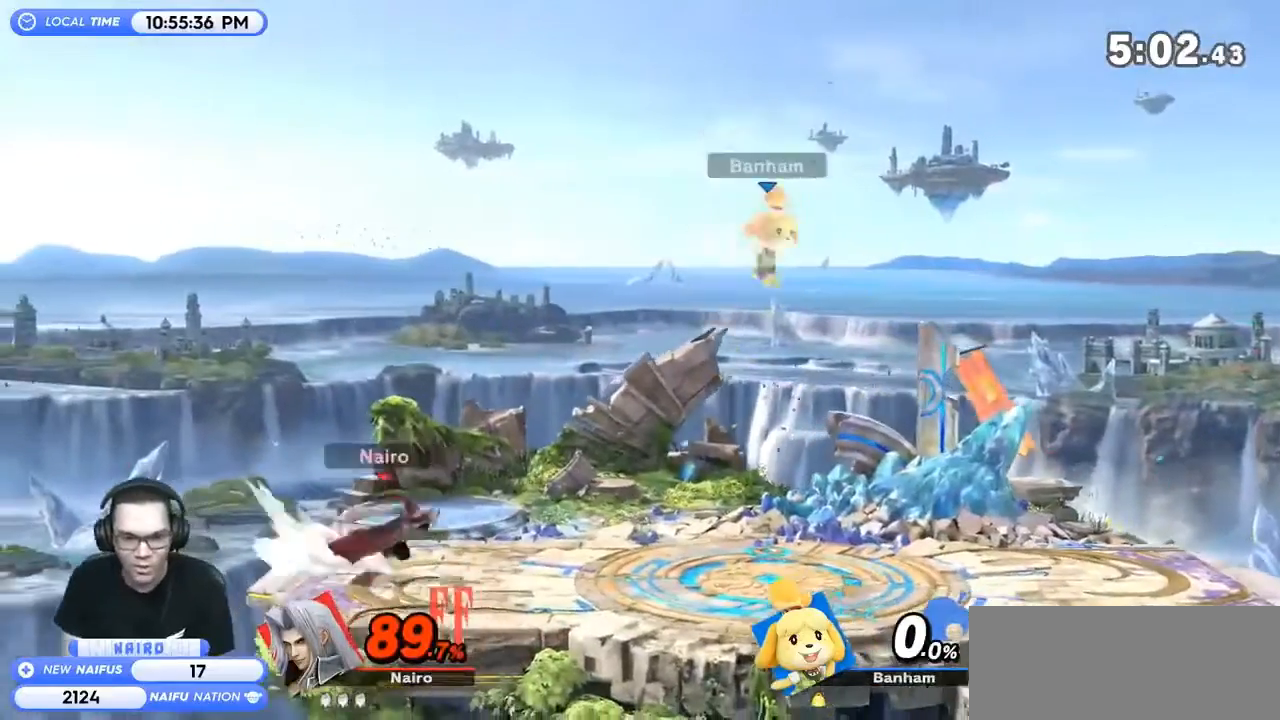
{"buttons": ["B"], "left_stick": "right", "right_stick": "center", "events": [[33, "left_stick", "center"], [100, "B", "down"], [100, "Y", "up"], [100, "left_stick", "left"], [233, "left_stick", "center"], [467, "left_stick", "right"]]}
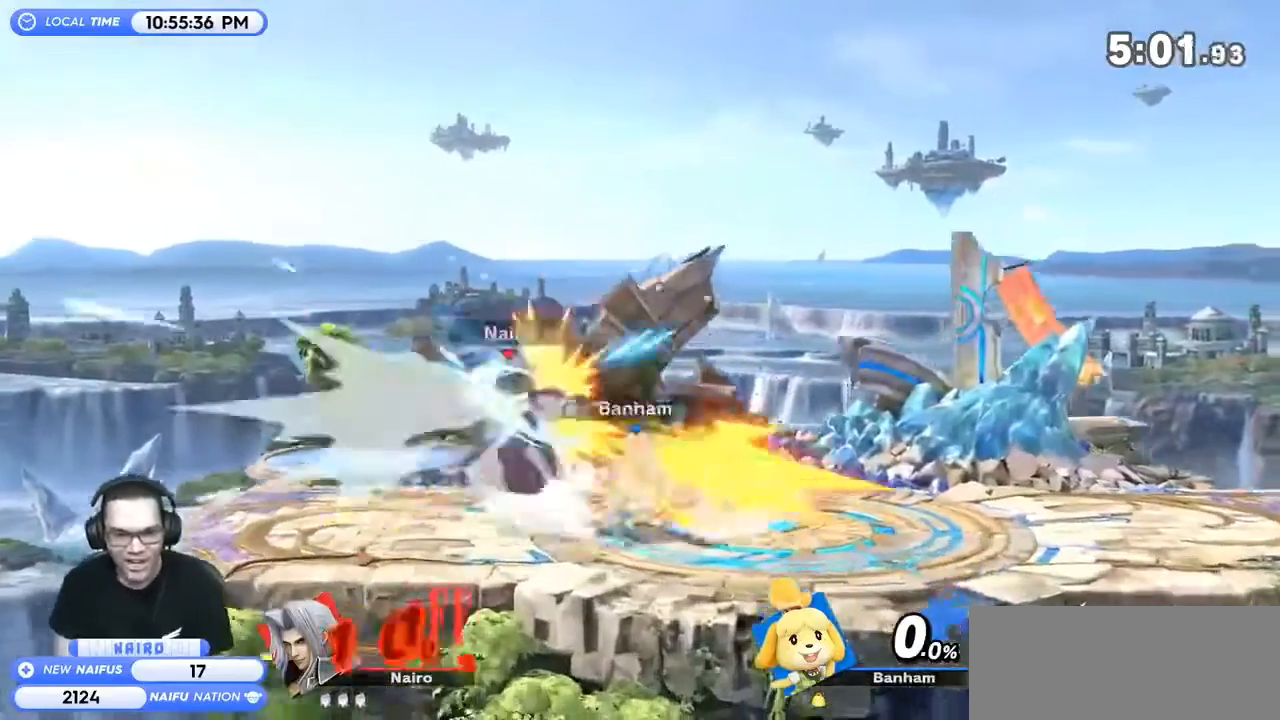
{"buttons": [], "left_stick": "right", "right_stick": "center", "events": [[67, "Y", "down"], [100, "Y", "up"], [200, "B", "up"], [300, "left_stick", "center"], [400, "left_stick", "right"]]}
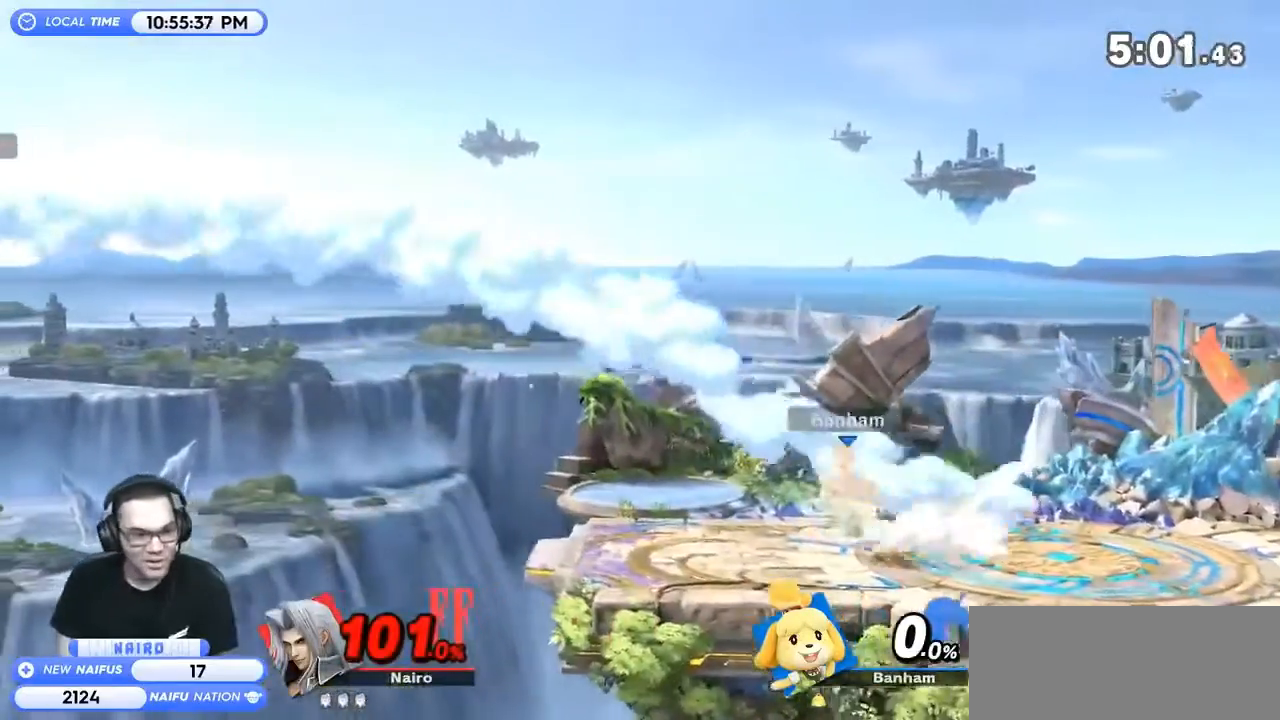
{"buttons": [], "left_stick": "right", "right_stick": "center", "events": [[33, "R1", "down"], [200, "R1", "up"]]}
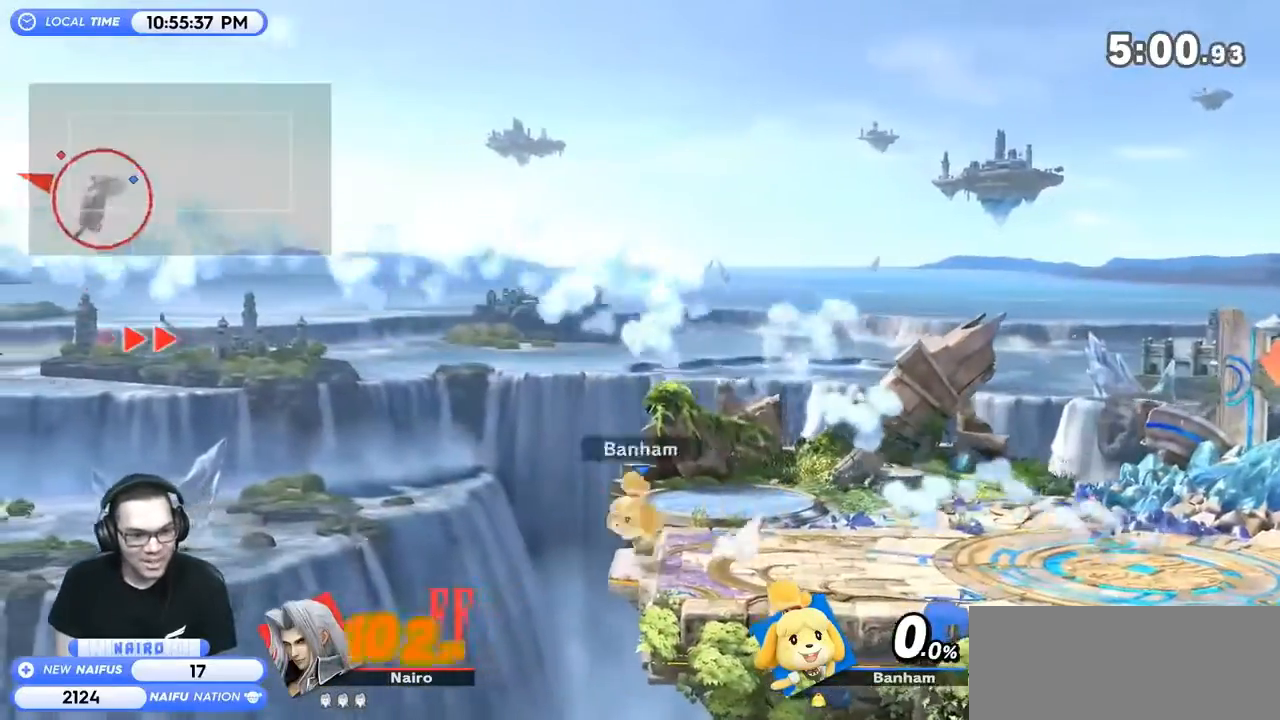
{"buttons": [], "left_stick": "left", "right_stick": "center", "events": [[467, "left_stick", "left"]]}
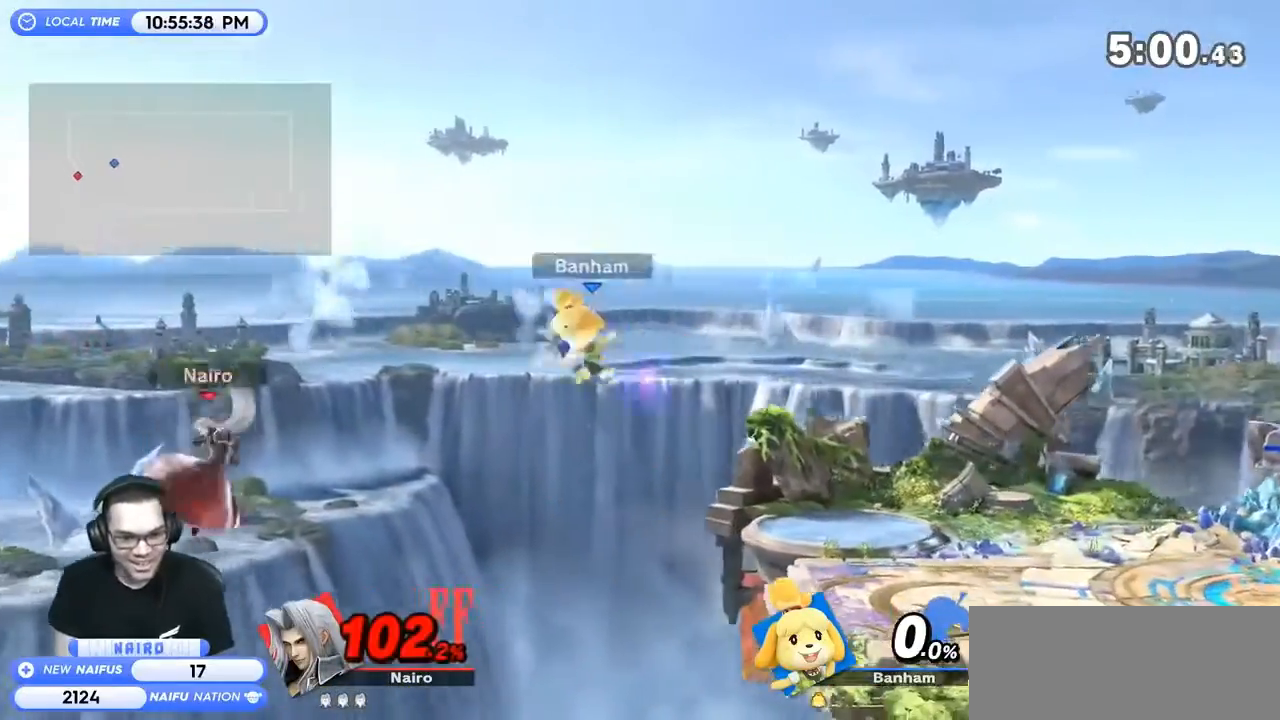
{"buttons": [], "left_stick": "right", "right_stick": "center", "events": [[467, "left_stick", "right"]]}
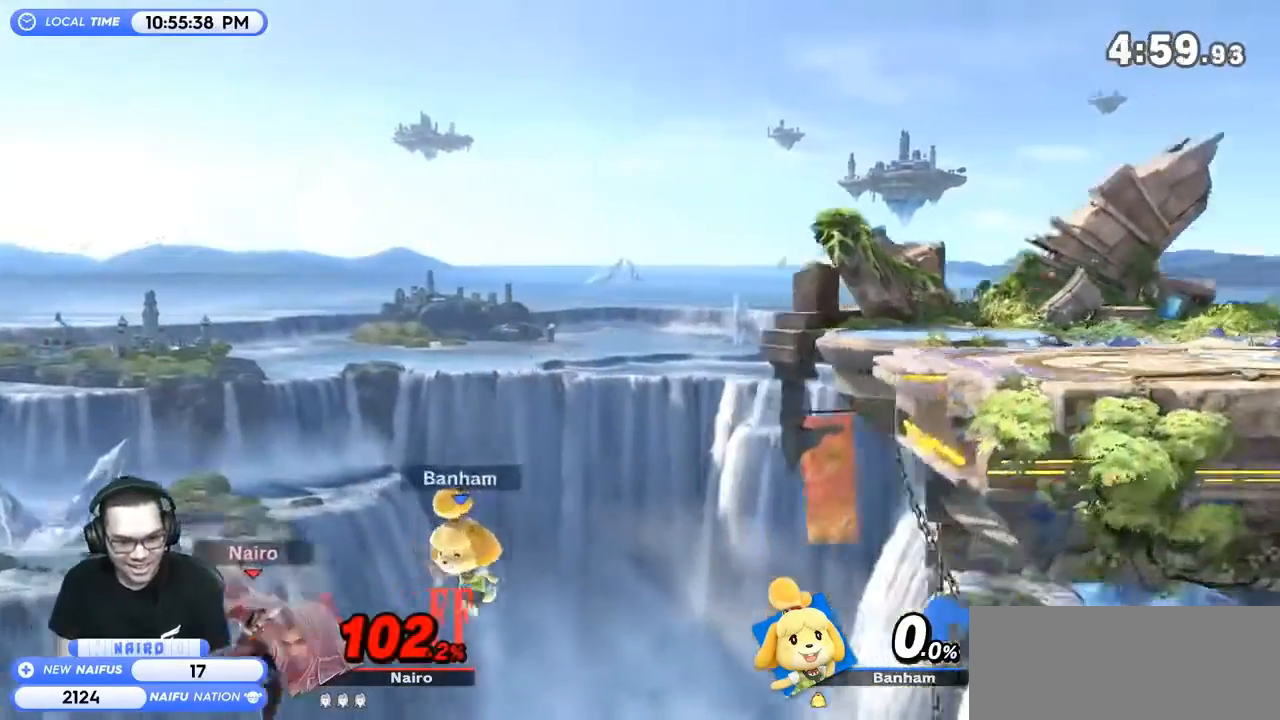
{"buttons": ["Y"], "left_stick": "right", "right_stick": "center", "events": [[333, "Y", "down"], [433, "Y", "up"], [467, "Y", "down"]]}
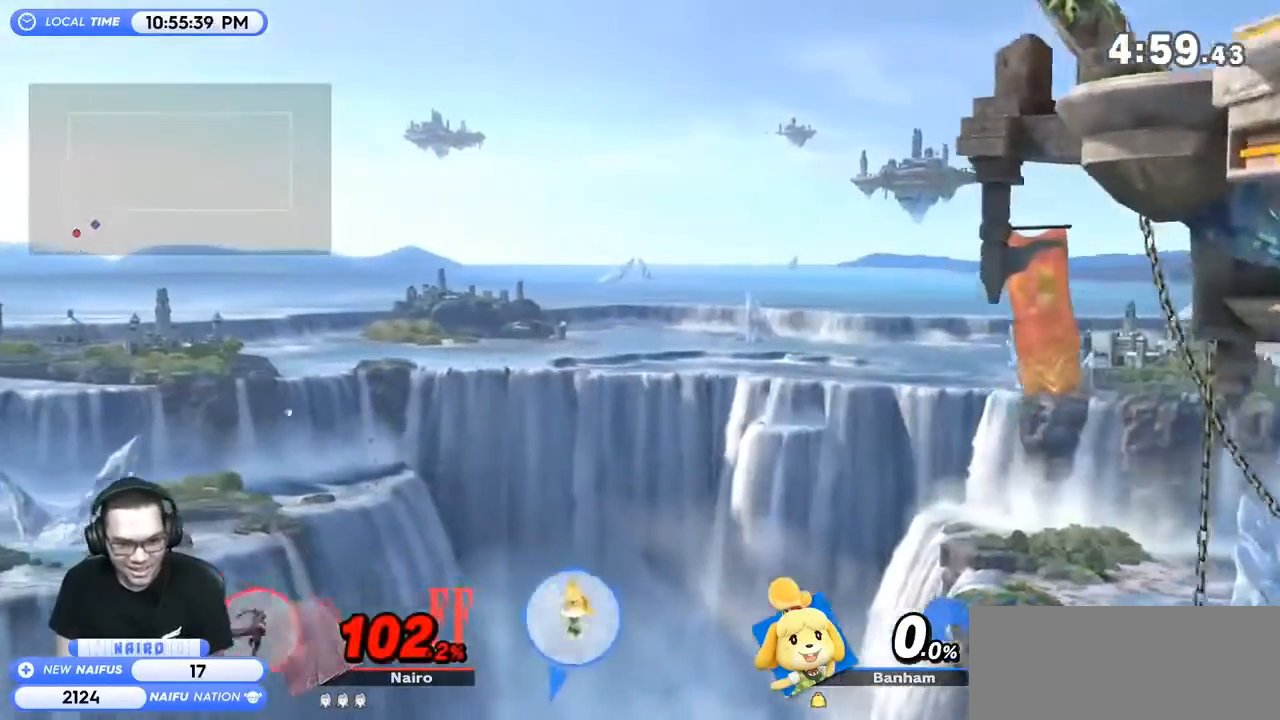
{"buttons": ["B"], "left_stick": "up-right", "right_stick": "center", "events": [[133, "Y", "up"], [200, "left_stick", "up-right"], [300, "B", "down"]]}
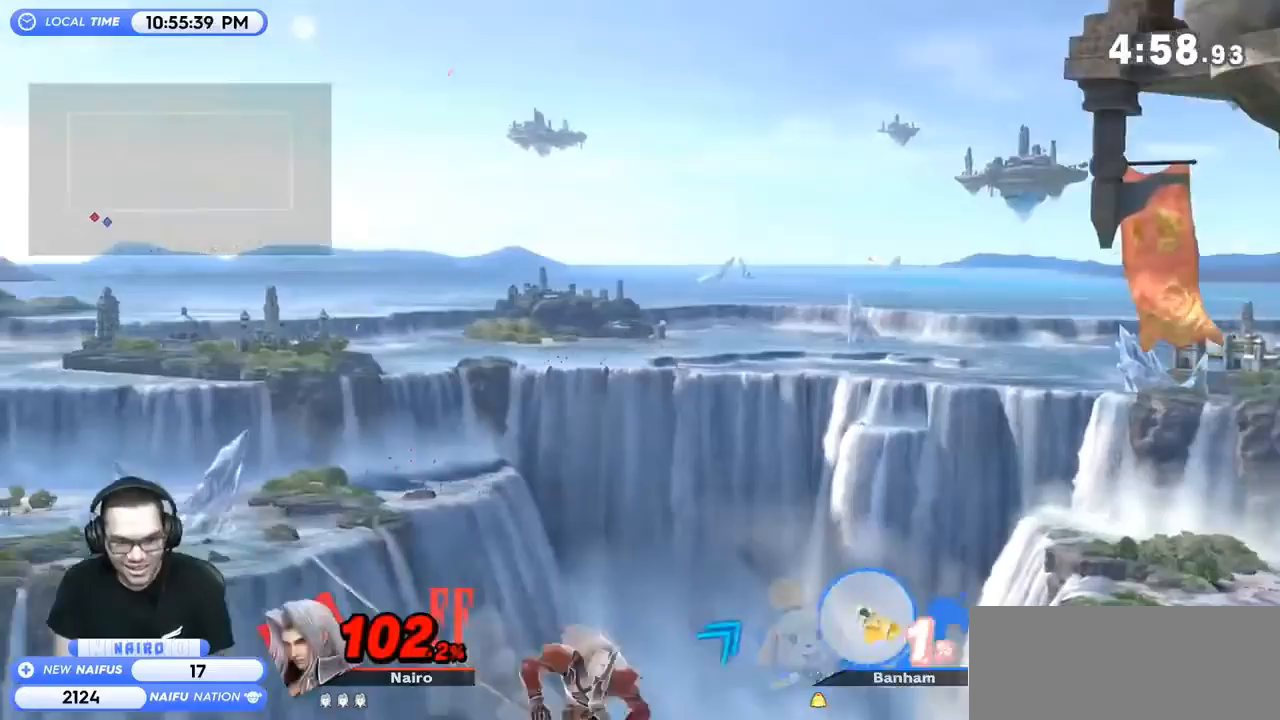
{"buttons": ["B"], "left_stick": "up-right", "right_stick": "center", "events": []}
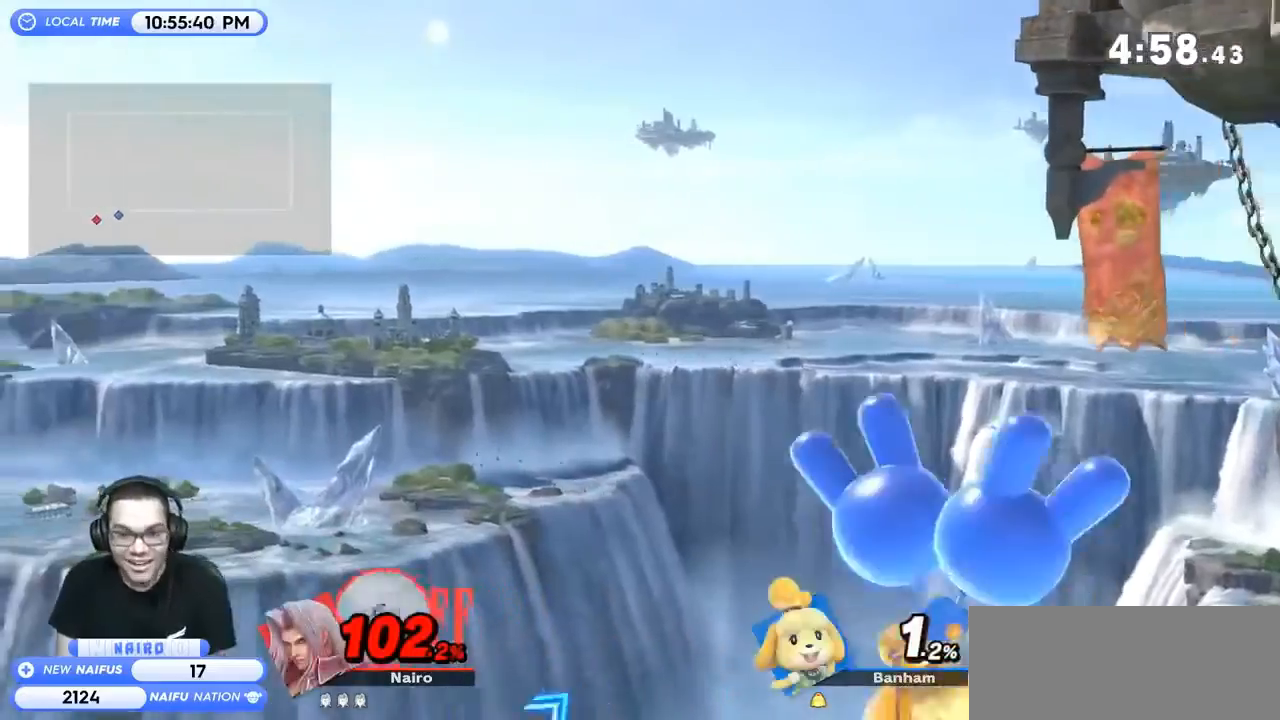
{"buttons": ["B"], "left_stick": "up", "right_stick": "center", "events": [[233, "left_stick", "up"]]}
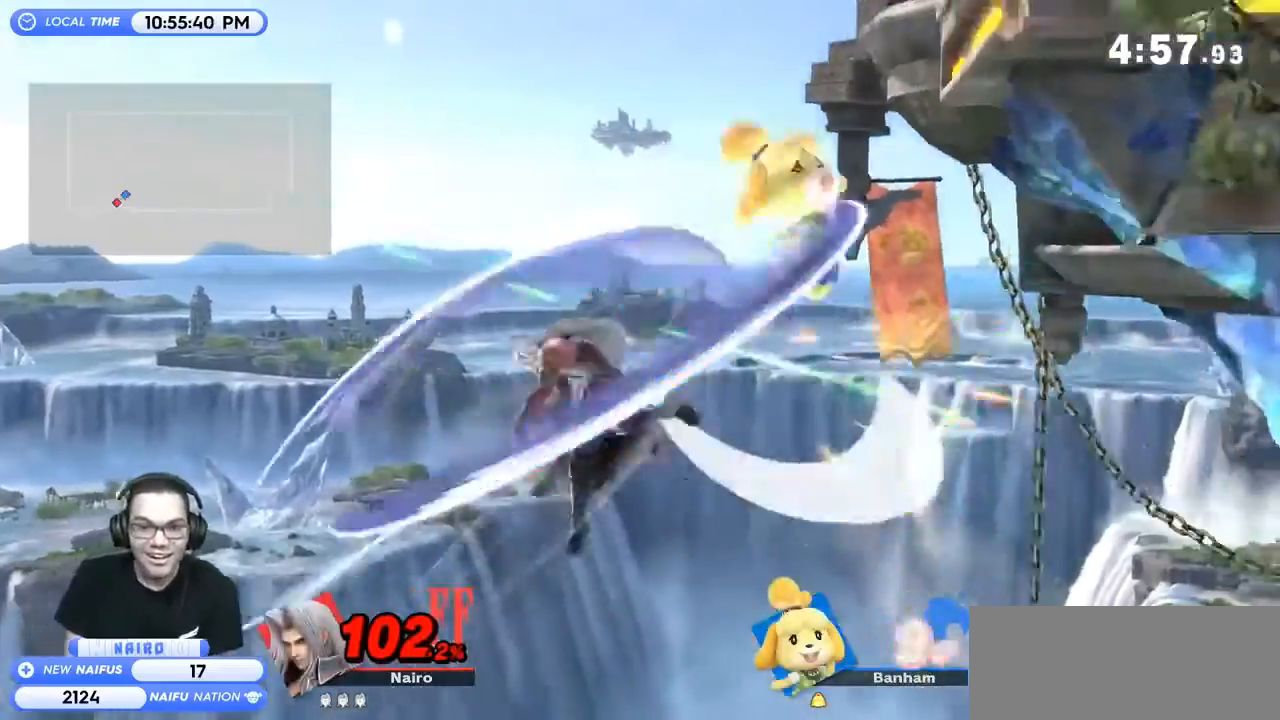
{"buttons": ["A", "Y"], "left_stick": "up", "right_stick": "center", "events": [[200, "left_stick", "center"], [300, "B", "up"], [433, "Y", "down"], [433, "left_stick", "up"], [467, "A", "down"]]}
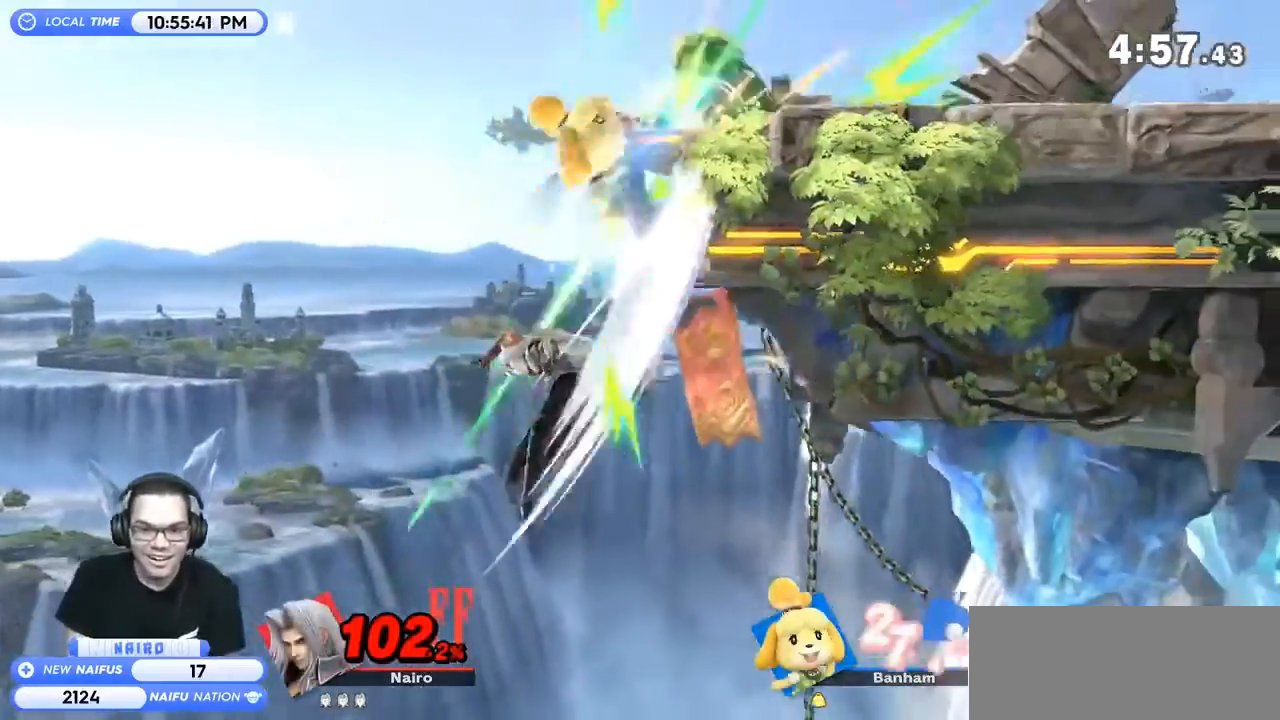
{"buttons": [], "left_stick": "center", "right_stick": "center", "events": [[67, "A", "up"], [100, "Y", "up"], [200, "left_stick", "center"]]}
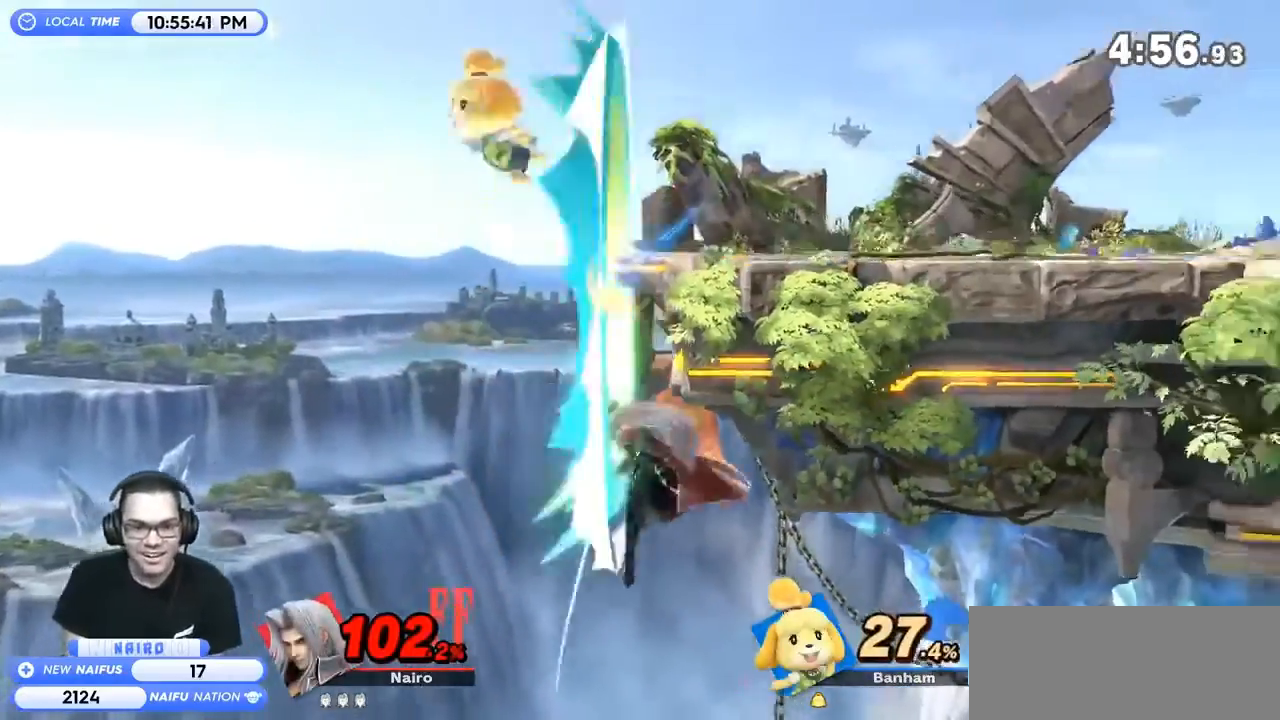
{"buttons": [], "left_stick": "up-left", "right_stick": "center", "events": [[233, "left_stick", "down-left"], [467, "left_stick", "up-left"]]}
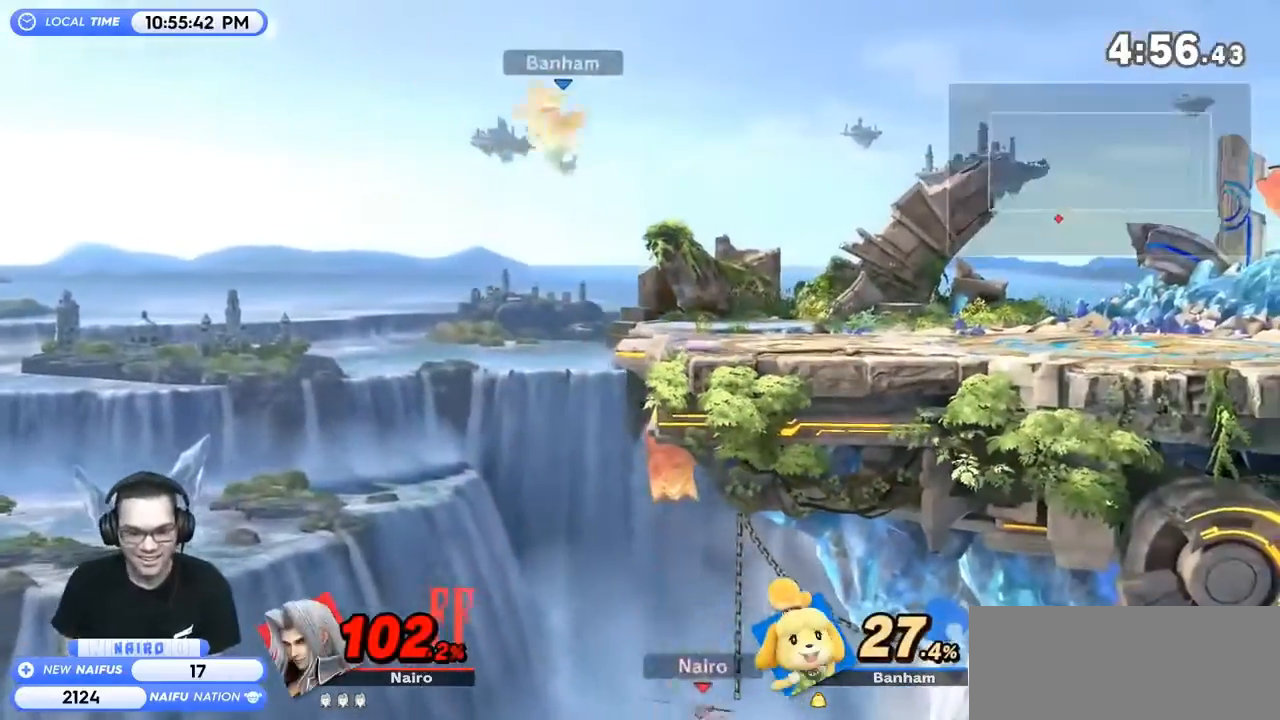
{"buttons": [], "left_stick": "right", "right_stick": "center", "events": [[33, "left_stick", "down-left"], [200, "left_stick", "center"], [300, "left_stick", "down"], [400, "left_stick", "right"]]}
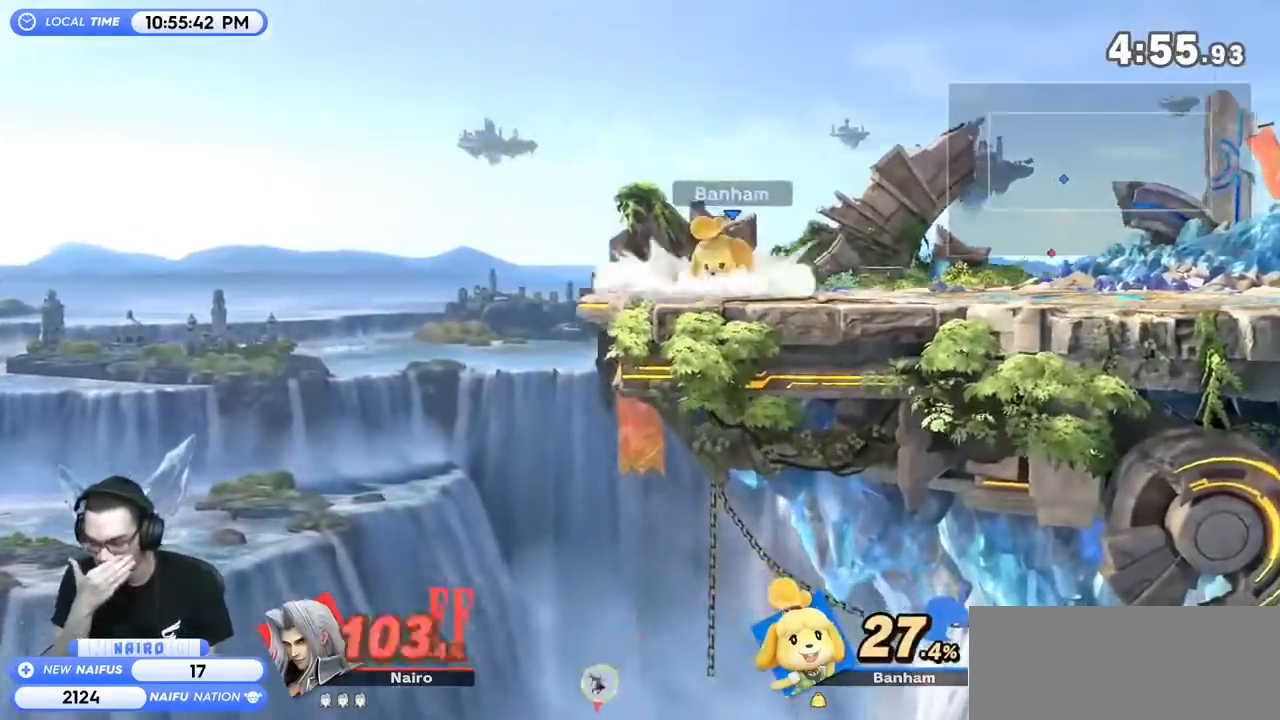
{"buttons": [], "left_stick": "up", "right_stick": "center", "events": [[233, "left_stick", "center"], [500, "left_stick", "up"]]}
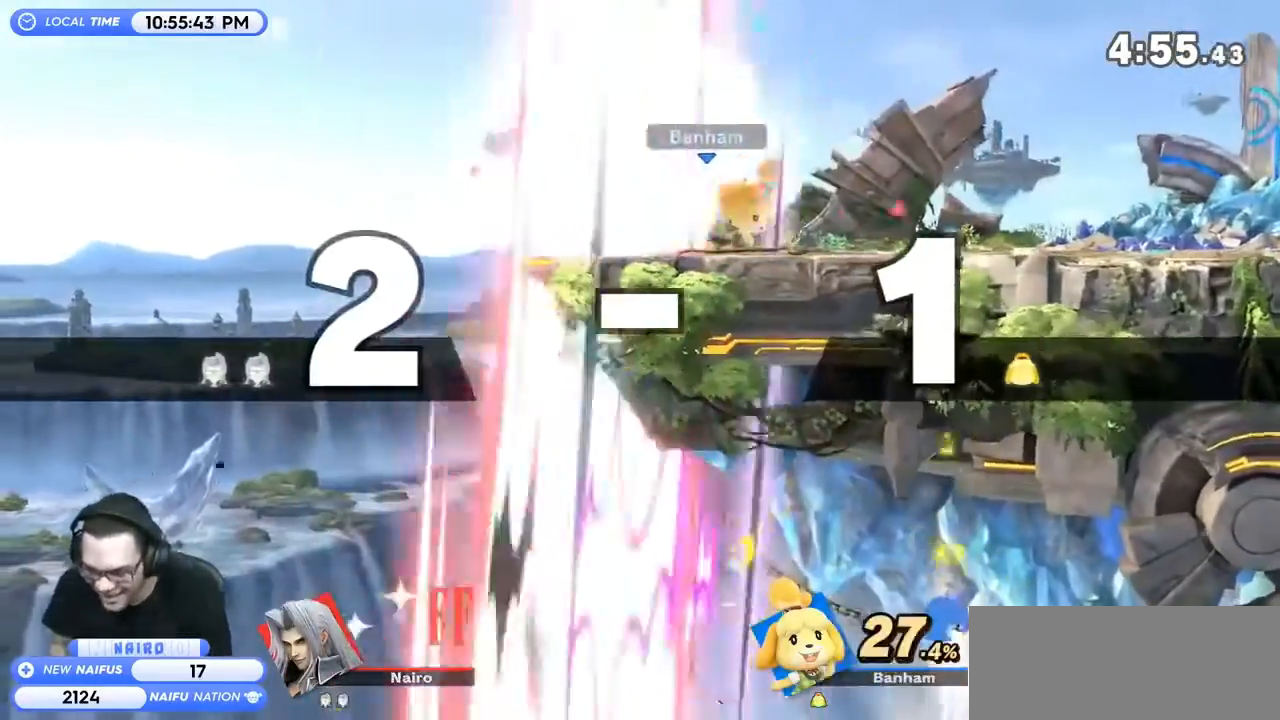
{"buttons": [], "left_stick": "center", "right_stick": "center", "events": [[133, "left_stick", "left"], [333, "left_stick", "center"]]}
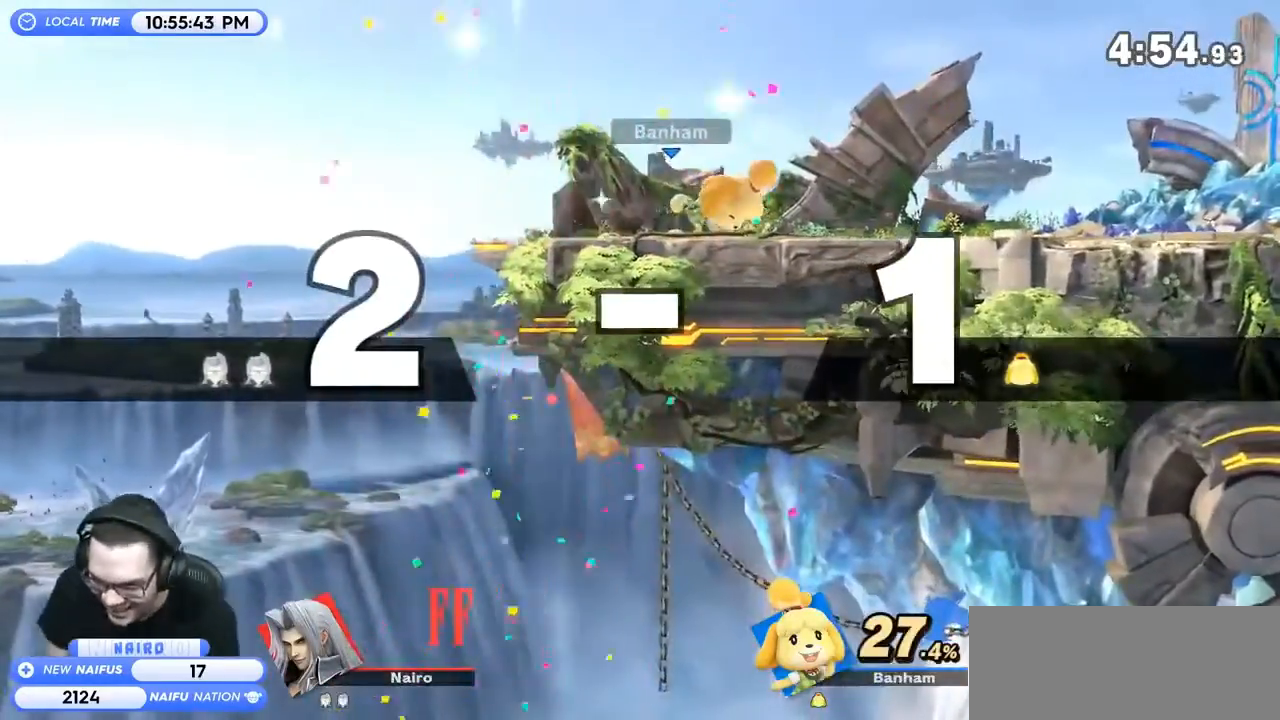
{"buttons": [], "left_stick": "center", "right_stick": "center", "events": [[33, "left_stick", "left"], [333, "left_stick", "center"]]}
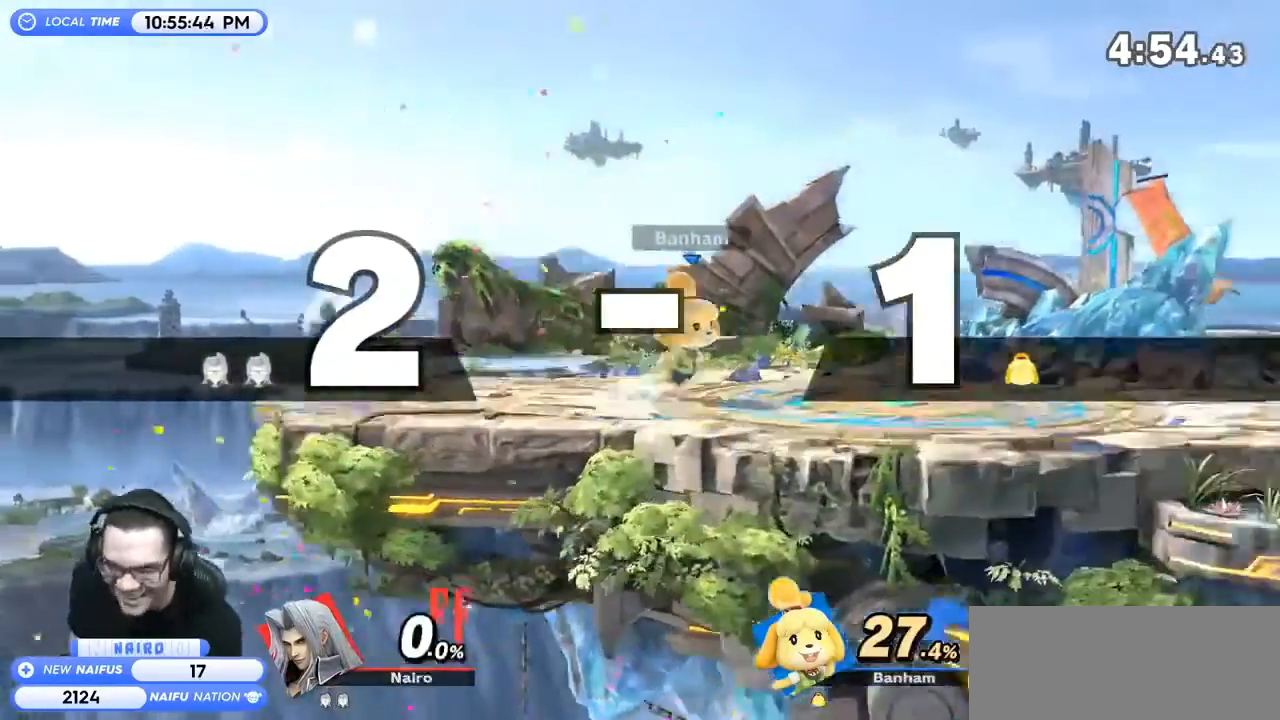
{"buttons": [], "left_stick": "down-right", "right_stick": "center", "events": [[400, "left_stick", "right"], [500, "left_stick", "down-right"]]}
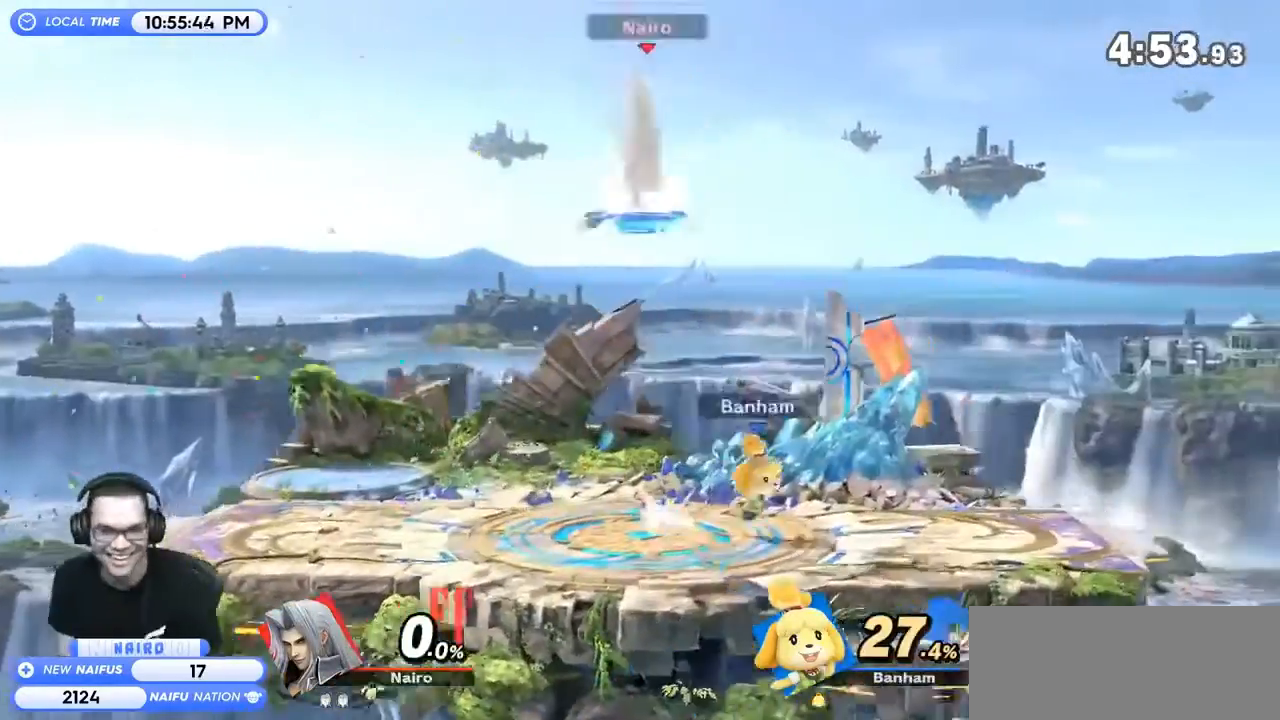
{"buttons": ["Y"], "left_stick": "left", "right_stick": "center", "events": [[33, "left_stick", "down"], [167, "left_stick", "right"], [233, "left_stick", "center"], [367, "left_stick", "right"], [467, "Y", "down"], [467, "left_stick", "left"]]}
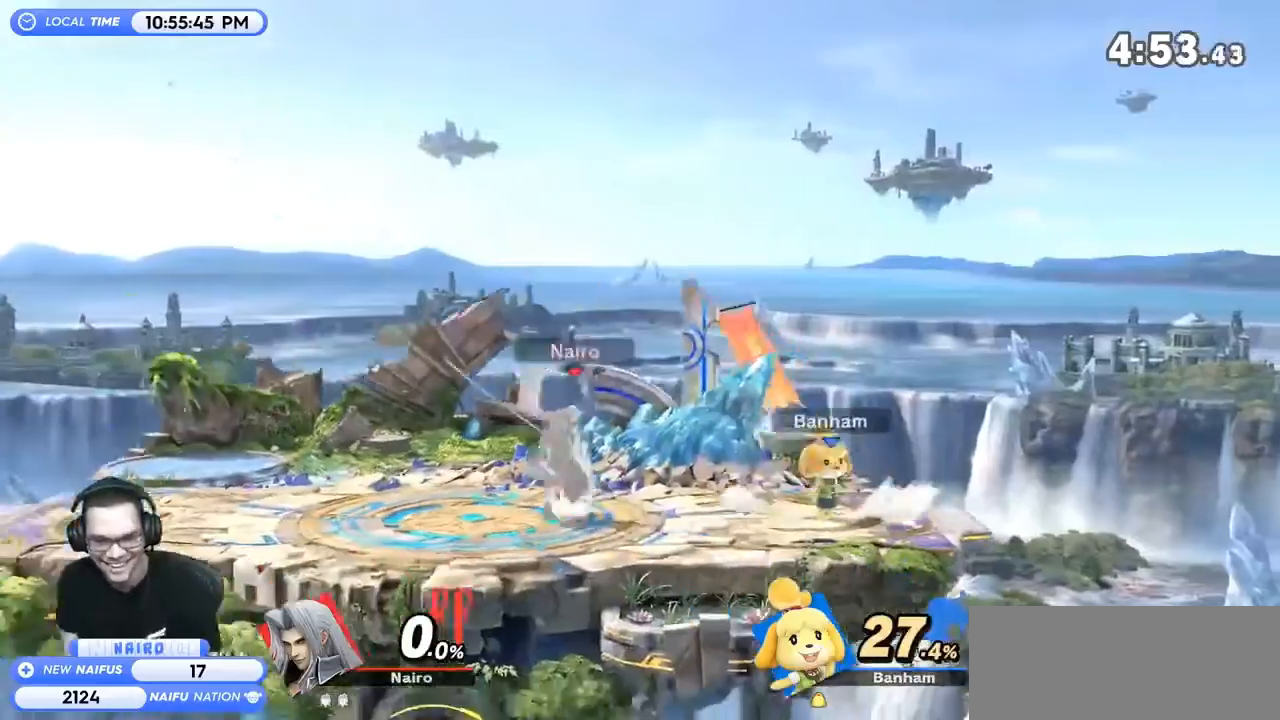
{"buttons": [], "left_stick": "right", "right_stick": "center", "events": [[33, "Y", "up"], [33, "left_stick", "right"], [333, "left_stick", "down"], [433, "left_stick", "right"]]}
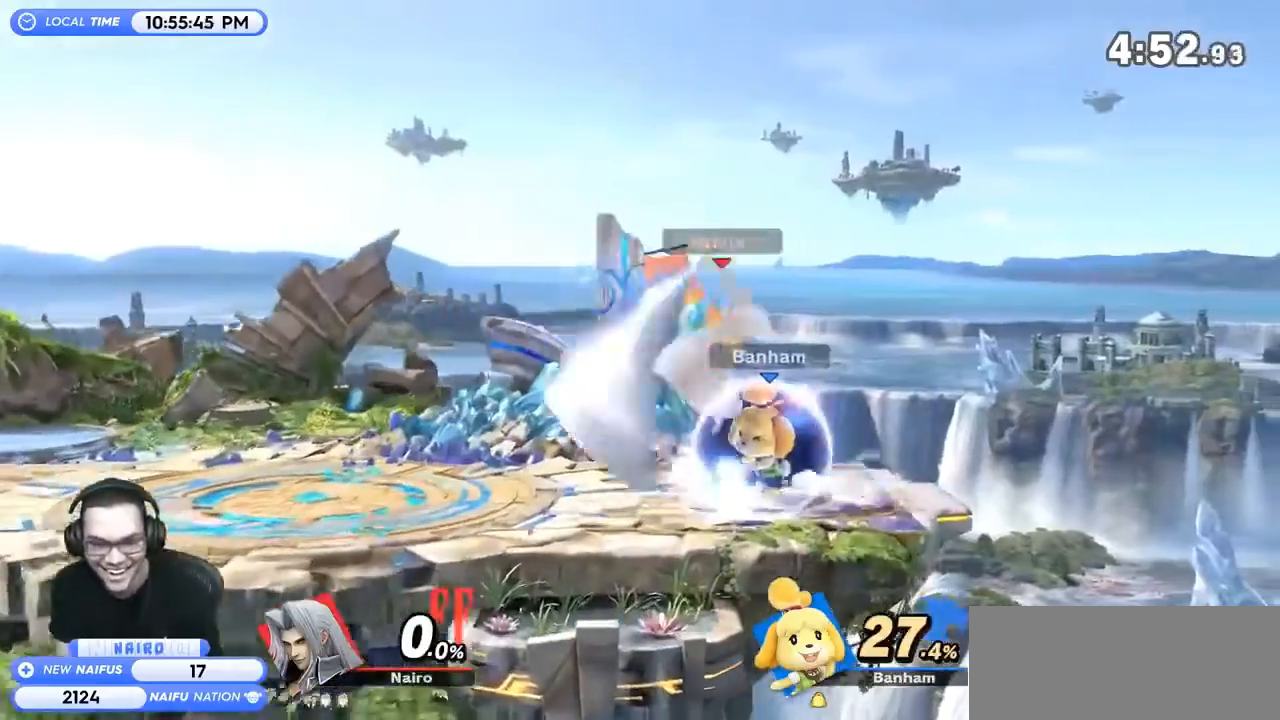
{"buttons": ["Y"], "left_stick": "right", "right_stick": "center", "events": [[67, "left_stick", "center"], [267, "left_stick", "left"], [467, "Y", "down"], [467, "left_stick", "right"]]}
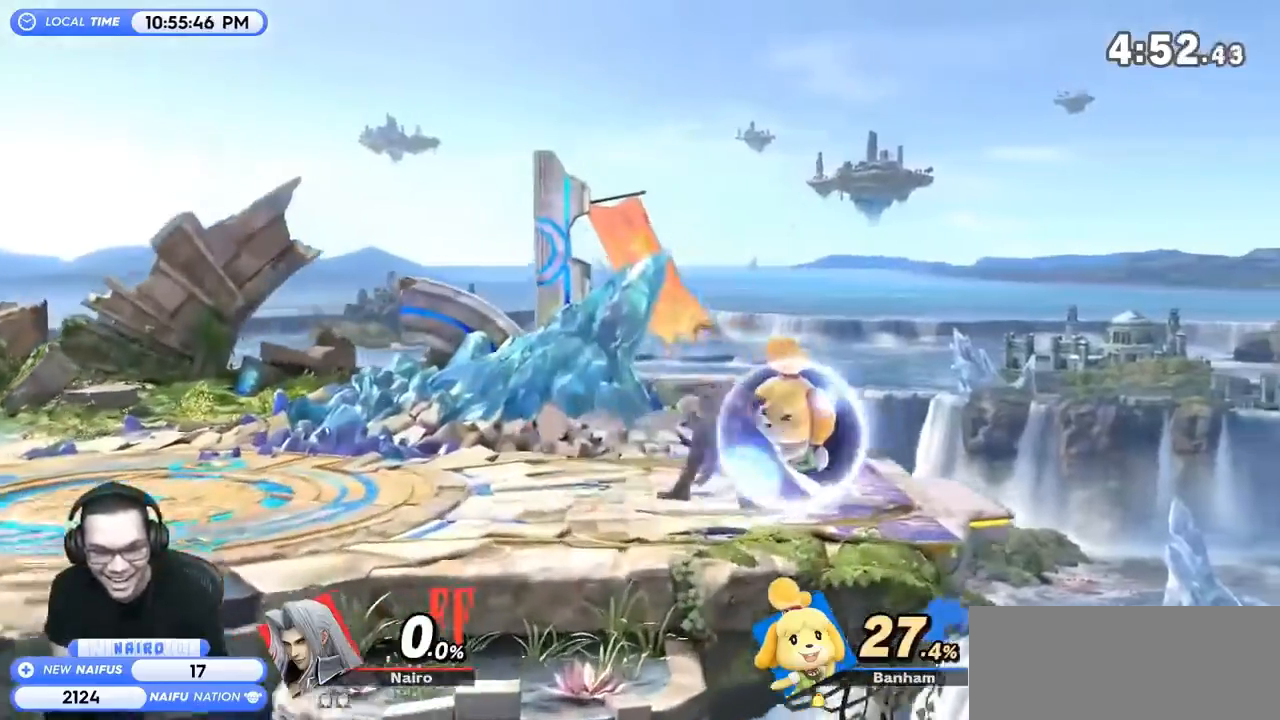
{"buttons": [], "left_stick": "center", "right_stick": "center", "events": [[33, "Y", "up"], [67, "left_stick", "left"], [300, "left_stick", "down"], [467, "left_stick", "center"]]}